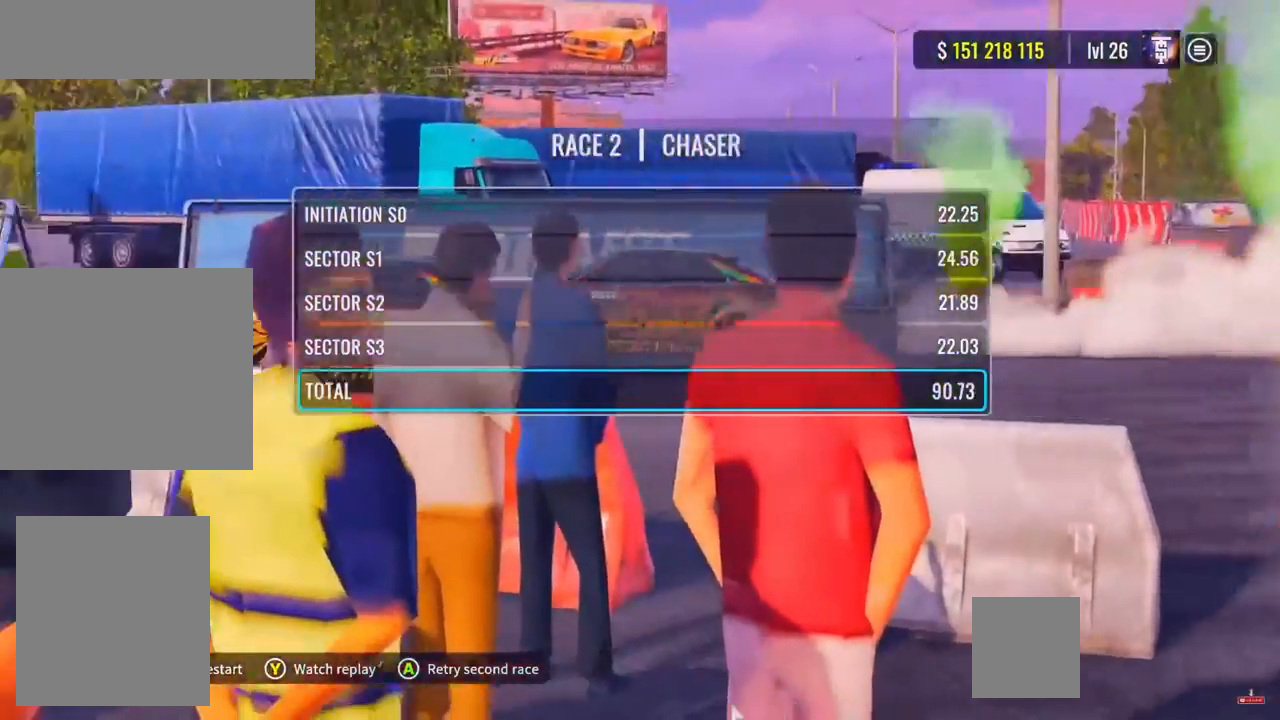
Gameplay with a controller (PlayStation layout); each line is a JSON object with the inputs held at the frame after it. "events" lists button and stick changes between this image and that frame as [ms after this image, input, new state], when the widget could be followed in between. Not read: R3.
{"buttons": ["CIRCLE"], "left_stick": "center", "right_stick": "center", "events": [[417, "CIRCLE", "down"]]}
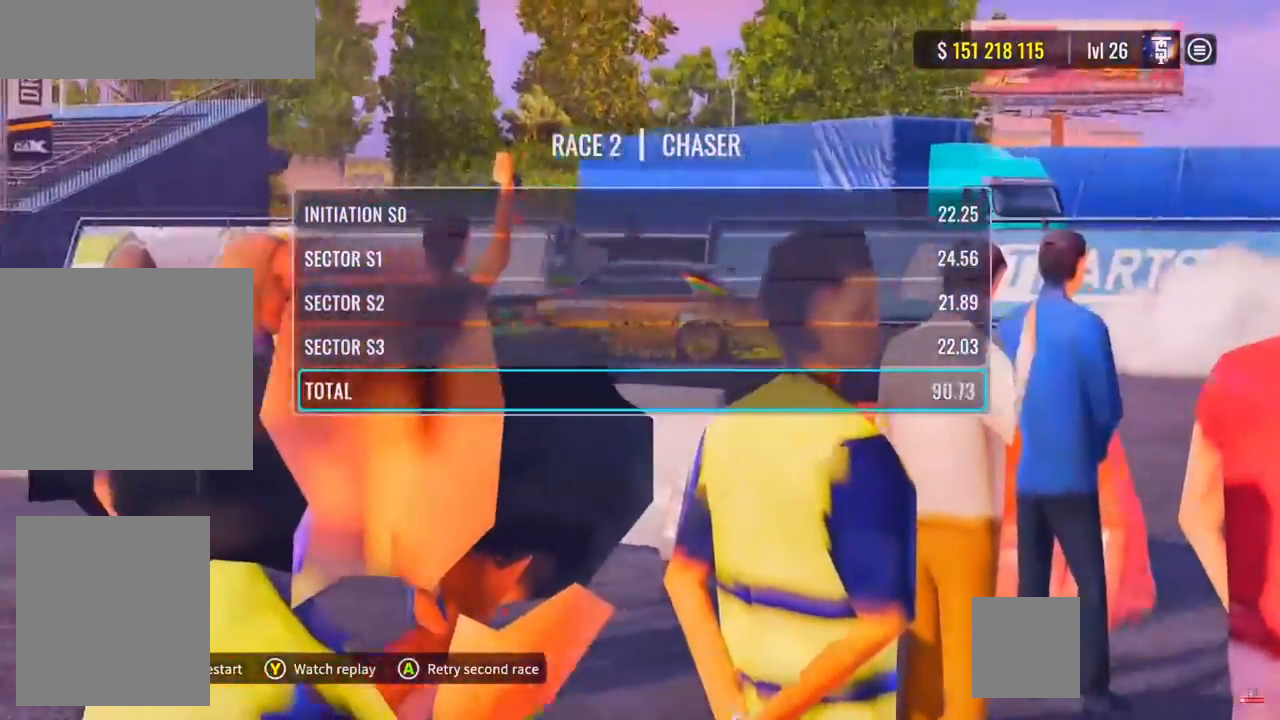
{"buttons": [], "left_stick": "center", "right_stick": "center", "events": [[17, "CIRCLE", "up"]]}
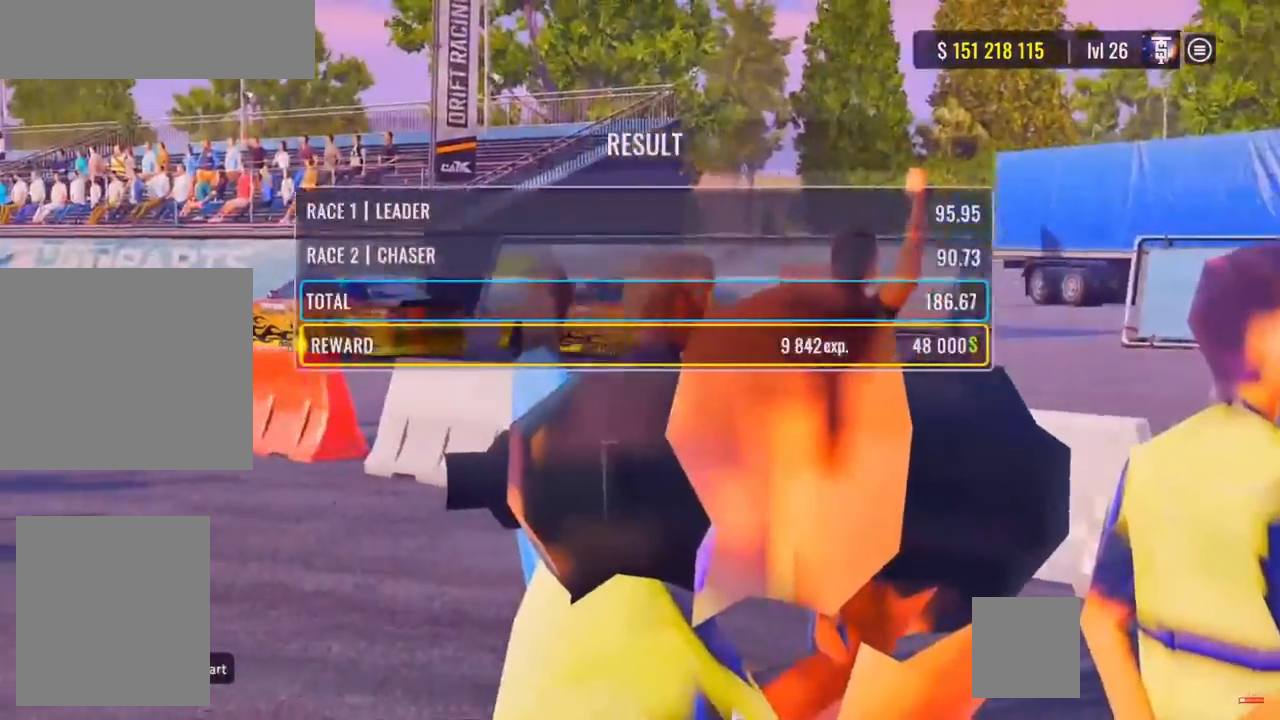
{"buttons": [], "left_stick": "center", "right_stick": "center", "events": []}
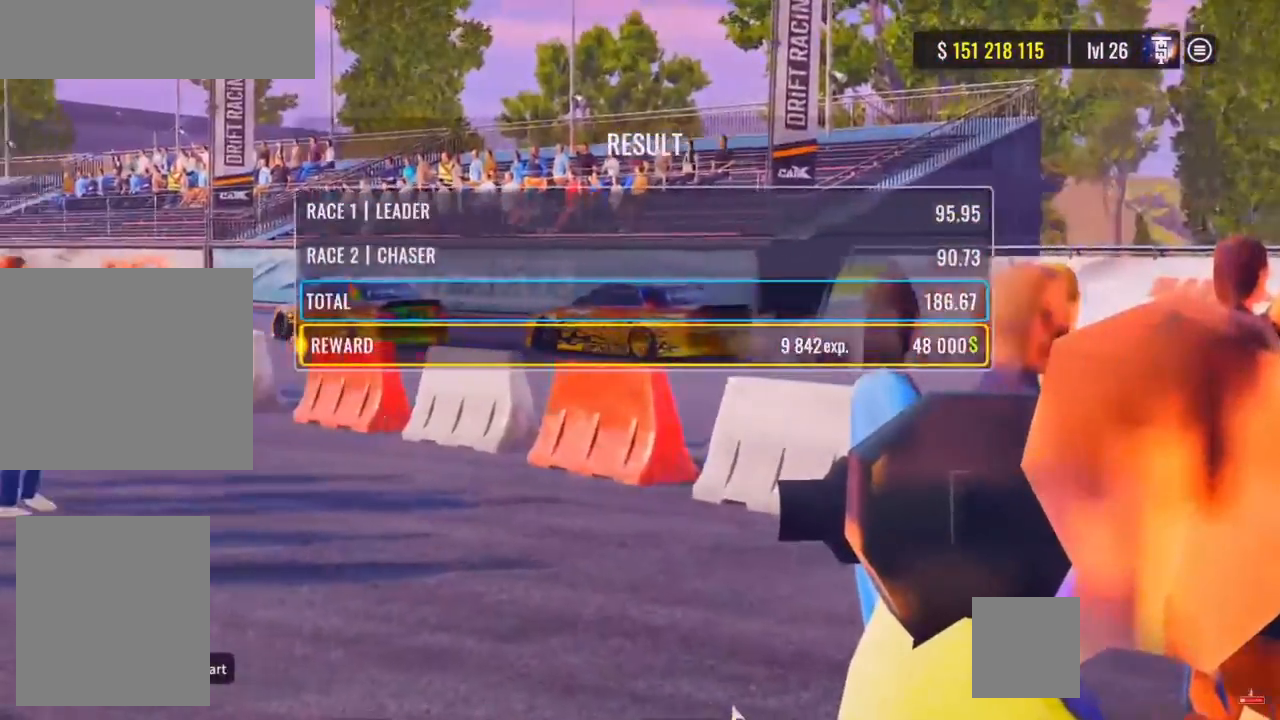
{"buttons": [], "left_stick": "center", "right_stick": "center", "events": []}
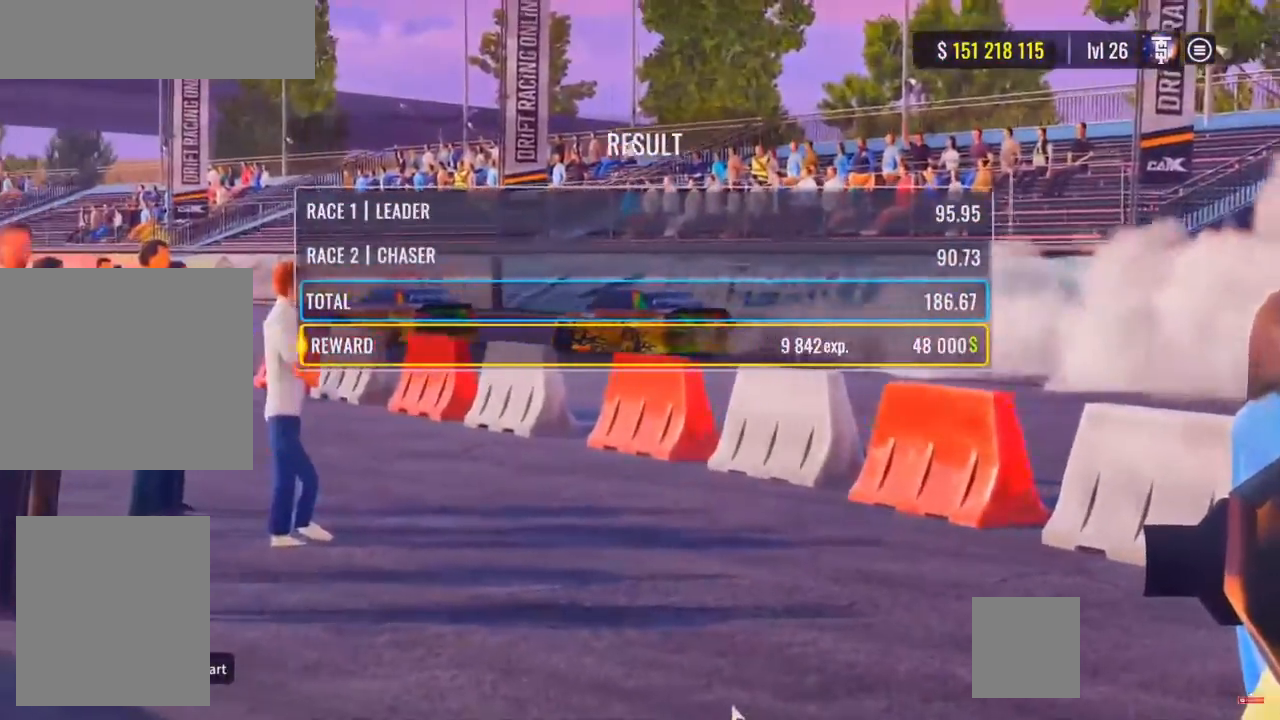
{"buttons": [], "left_stick": "center", "right_stick": "center", "events": []}
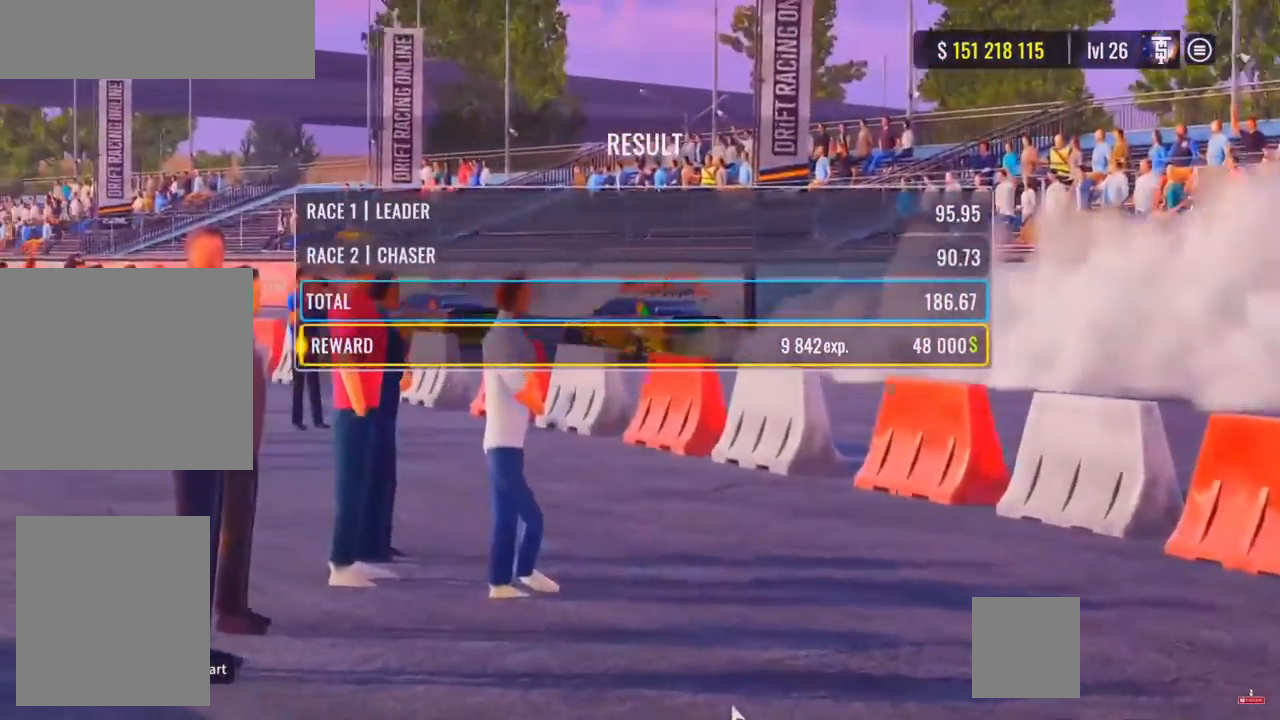
{"buttons": [], "left_stick": "center", "right_stick": "center", "events": []}